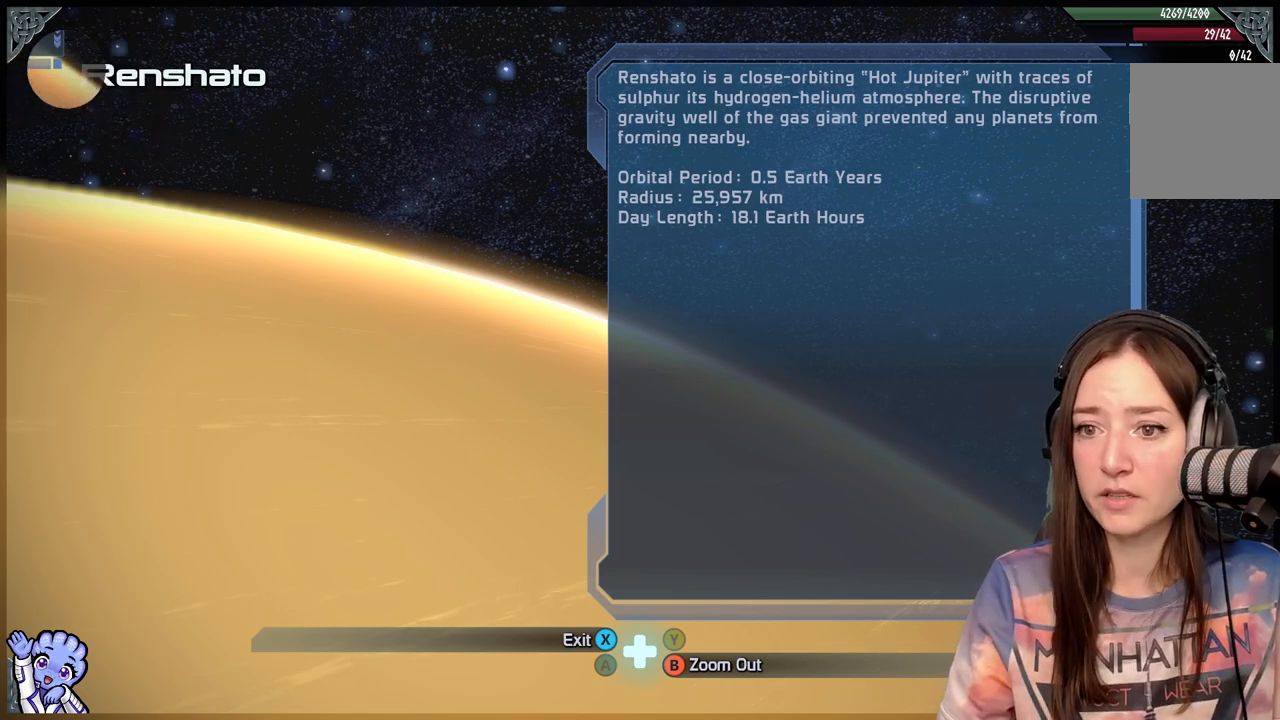
Gameplay with a controller (Xbox layout); each line is a JSON object with the inputs held at the frame after it. "events" lists button and stick changes between this image and that frame as [ms after this image, input, new state], when the widget could be followed in between.
{"buttons": [], "left_stick": "center", "right_stick": "center", "events": [[67, "B", "down"], [200, "B", "up"]]}
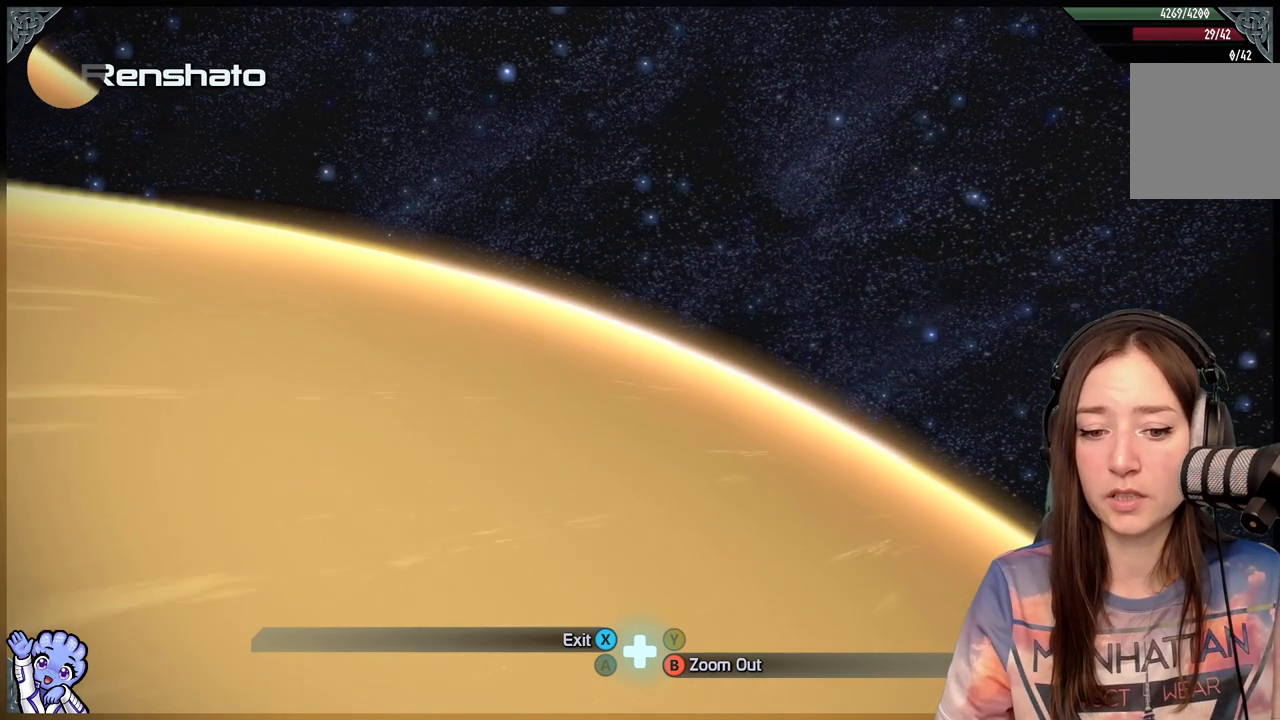
{"buttons": [], "left_stick": "center", "right_stick": "center", "events": []}
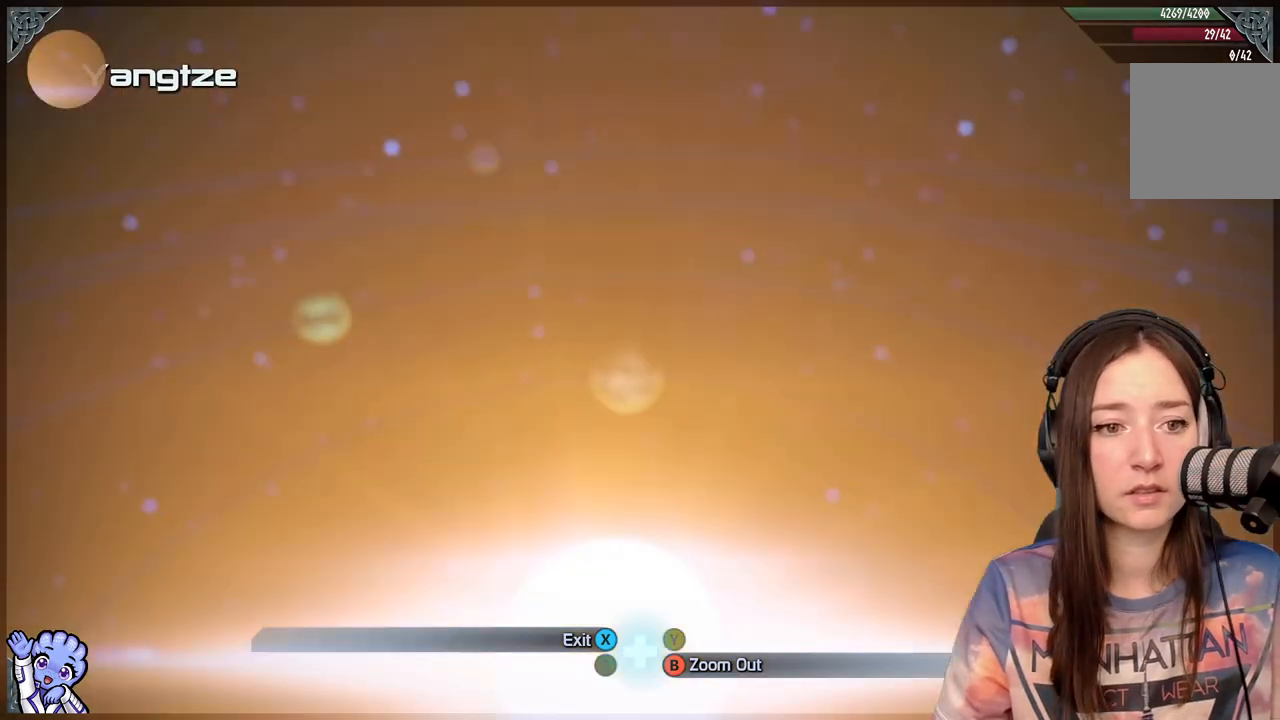
{"buttons": [], "left_stick": "center", "right_stick": "center", "events": []}
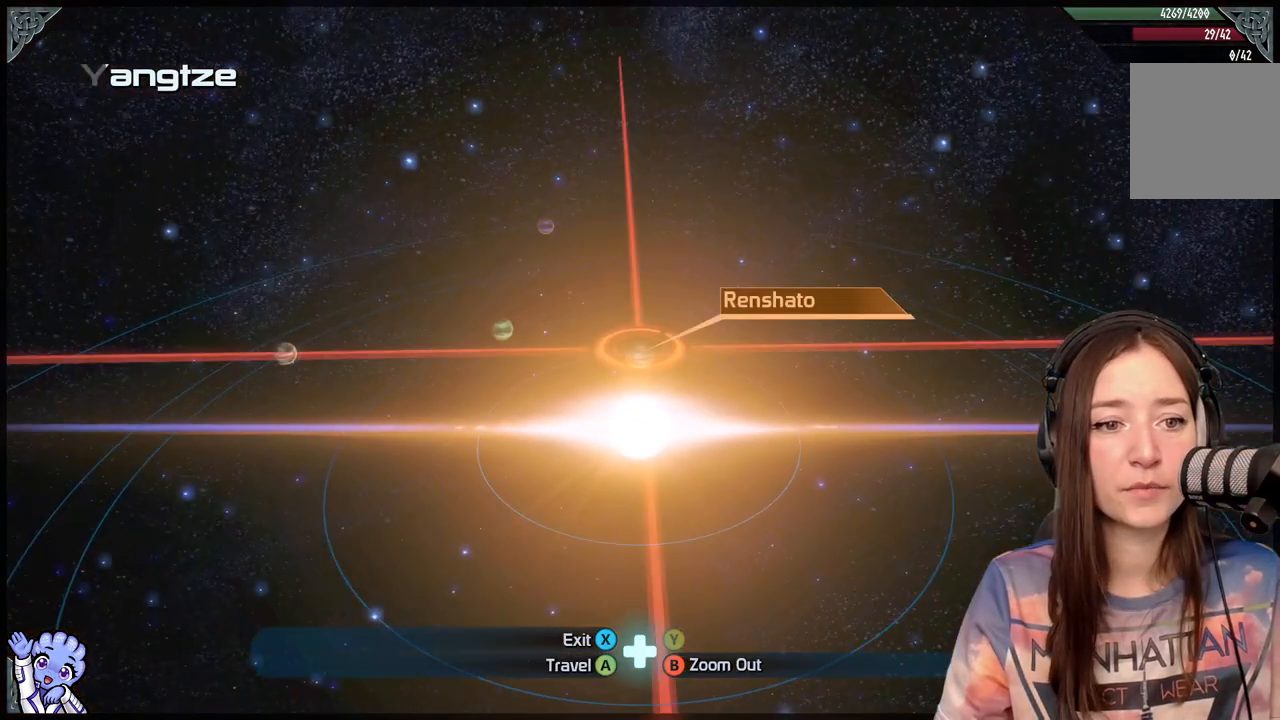
{"buttons": [], "left_stick": "center", "right_stick": "center", "events": []}
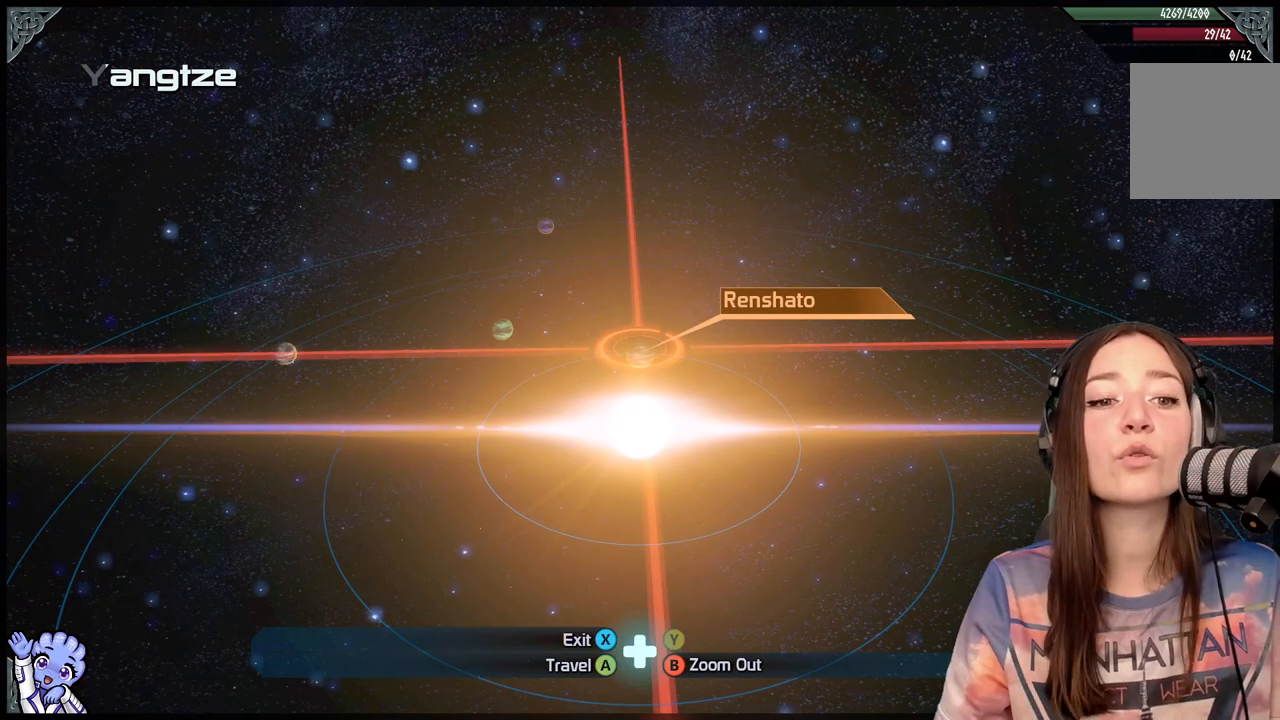
{"buttons": [], "left_stick": "center", "right_stick": "center", "events": []}
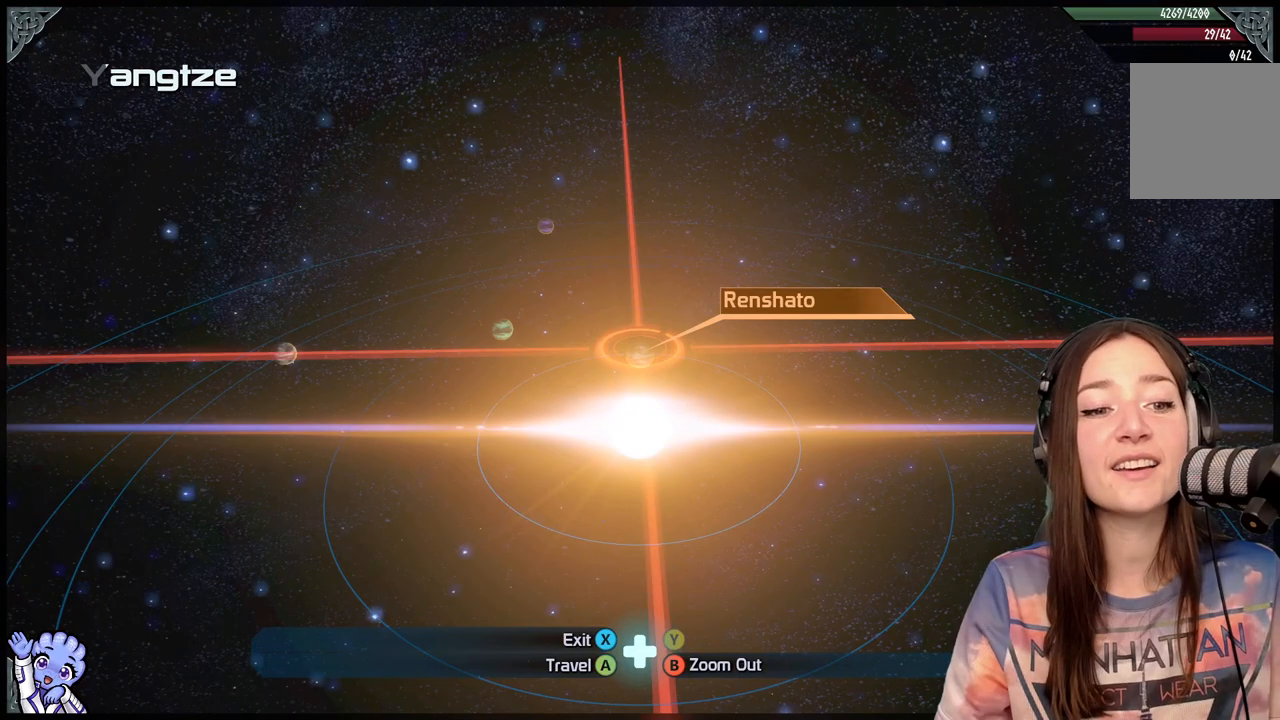
{"buttons": [], "left_stick": "center", "right_stick": "center", "events": []}
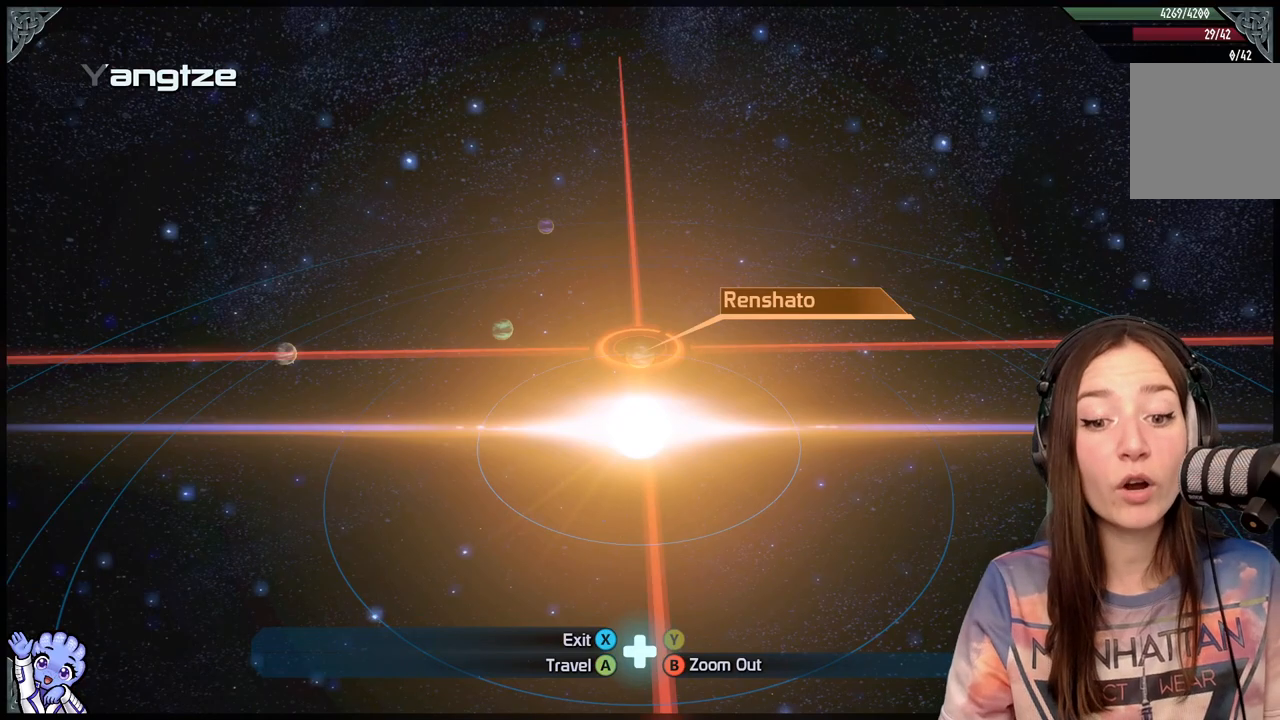
{"buttons": [], "left_stick": "center", "right_stick": "center", "events": []}
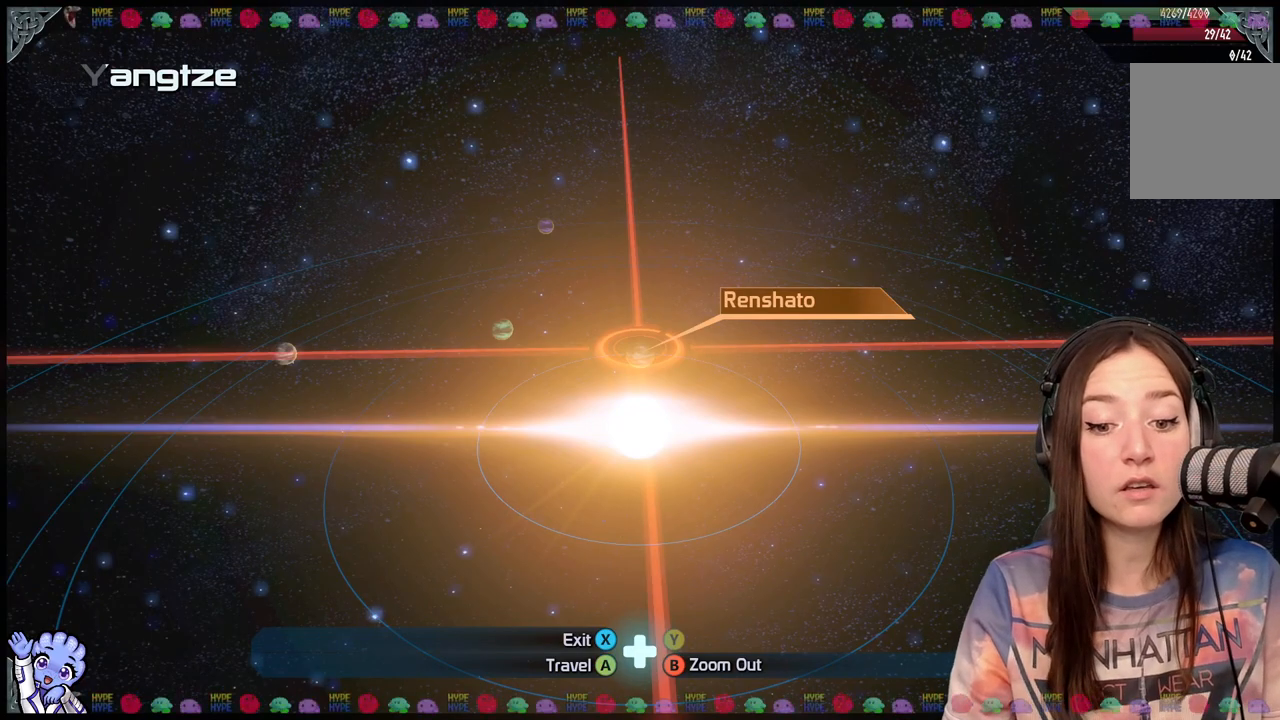
{"buttons": [], "left_stick": "center", "right_stick": "center", "events": []}
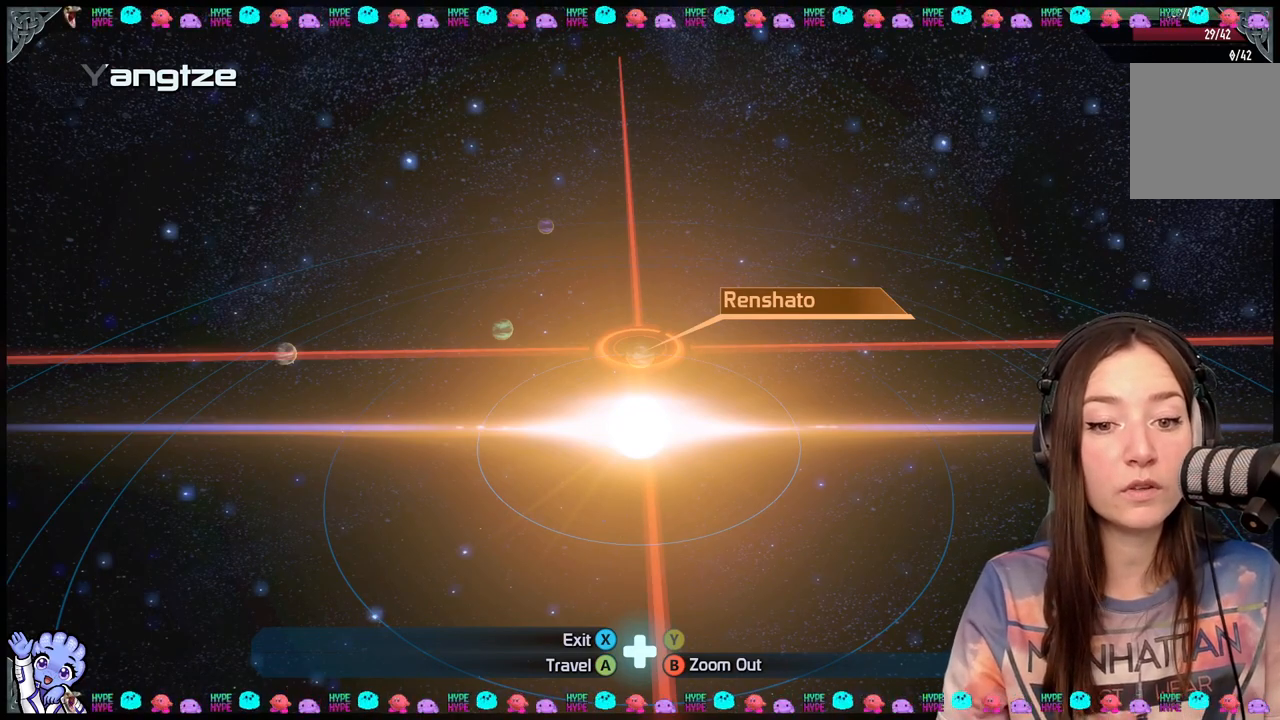
{"buttons": [], "left_stick": "center", "right_stick": "center", "events": []}
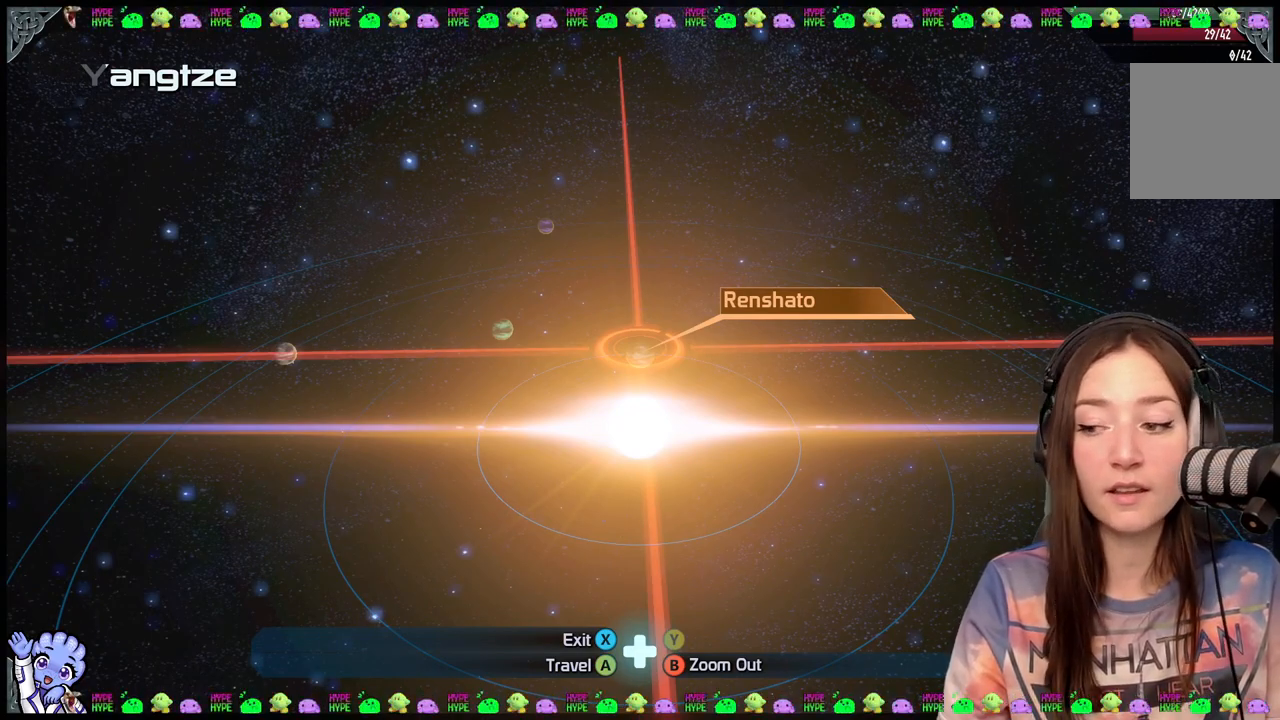
{"buttons": [], "left_stick": "down", "right_stick": "center", "events": [[167, "left_stick", "down"]]}
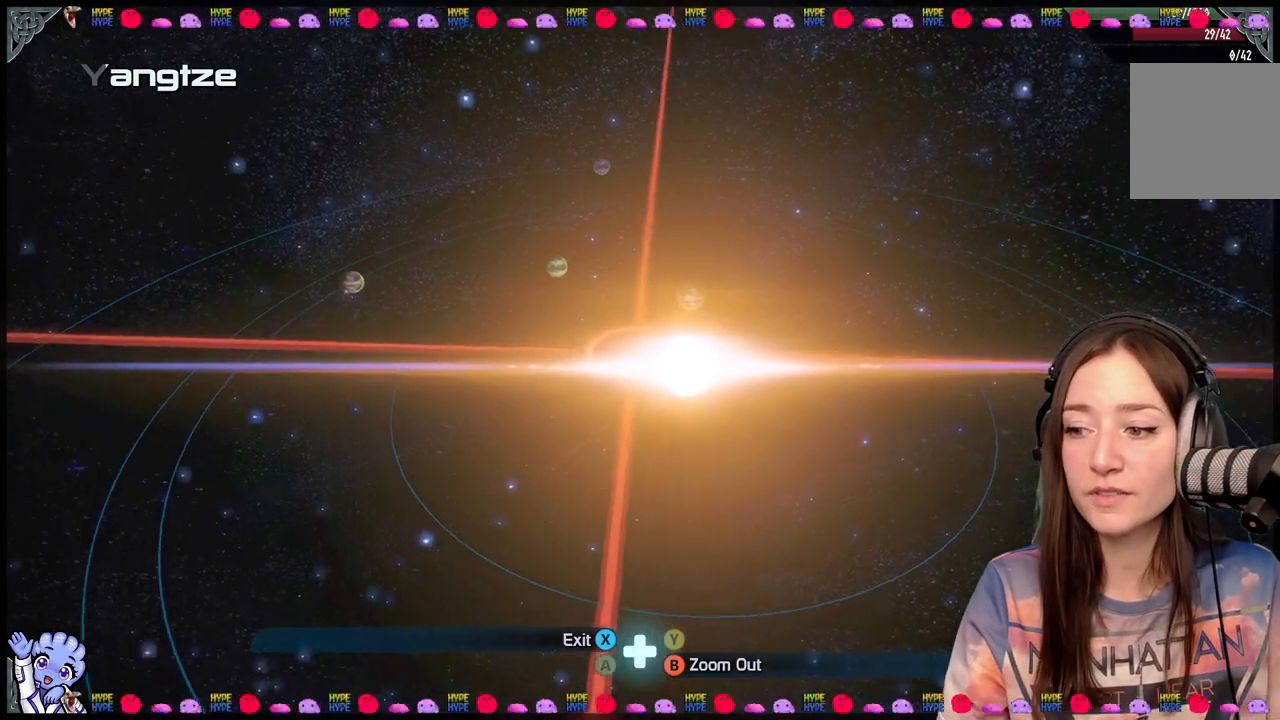
{"buttons": [], "left_stick": "up-right", "right_stick": "center", "events": [[33, "left_stick", "down-left"], [133, "left_stick", "left"], [233, "left_stick", "up-left"], [383, "left_stick", "up-right"]]}
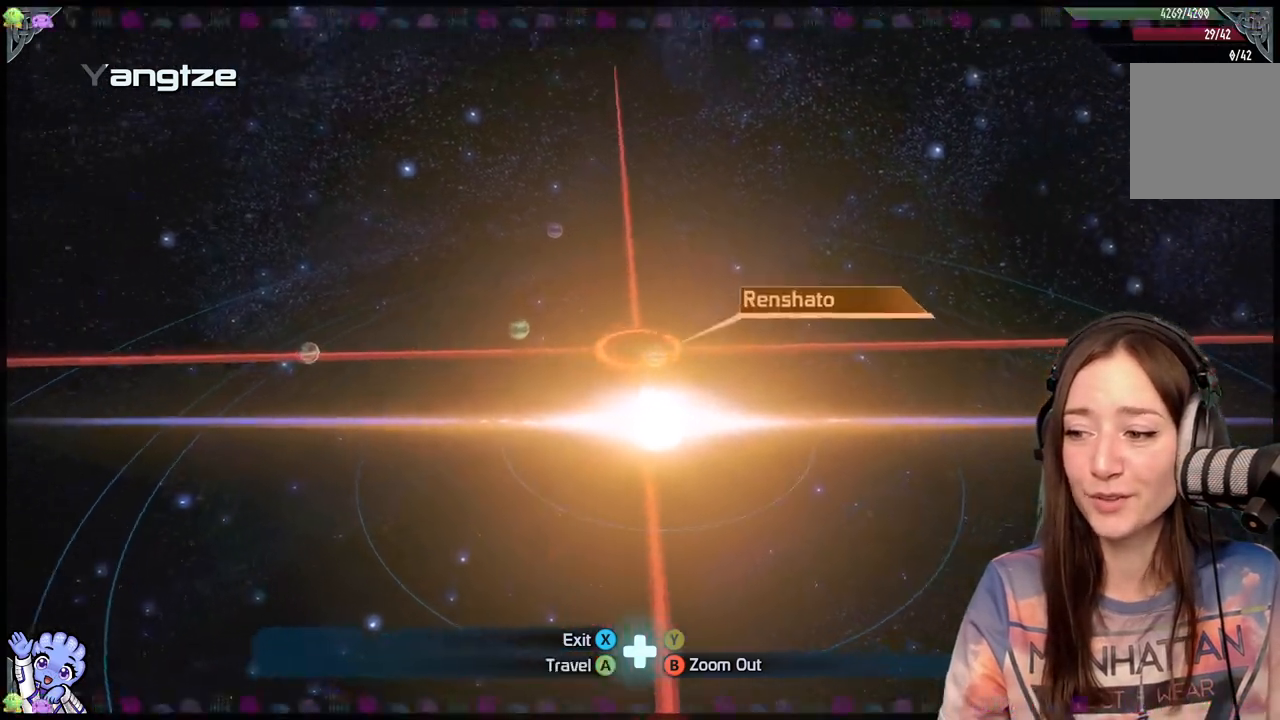
{"buttons": [], "left_stick": "down-right", "right_stick": "center", "events": [[50, "left_stick", "right"], [183, "left_stick", "down-right"]]}
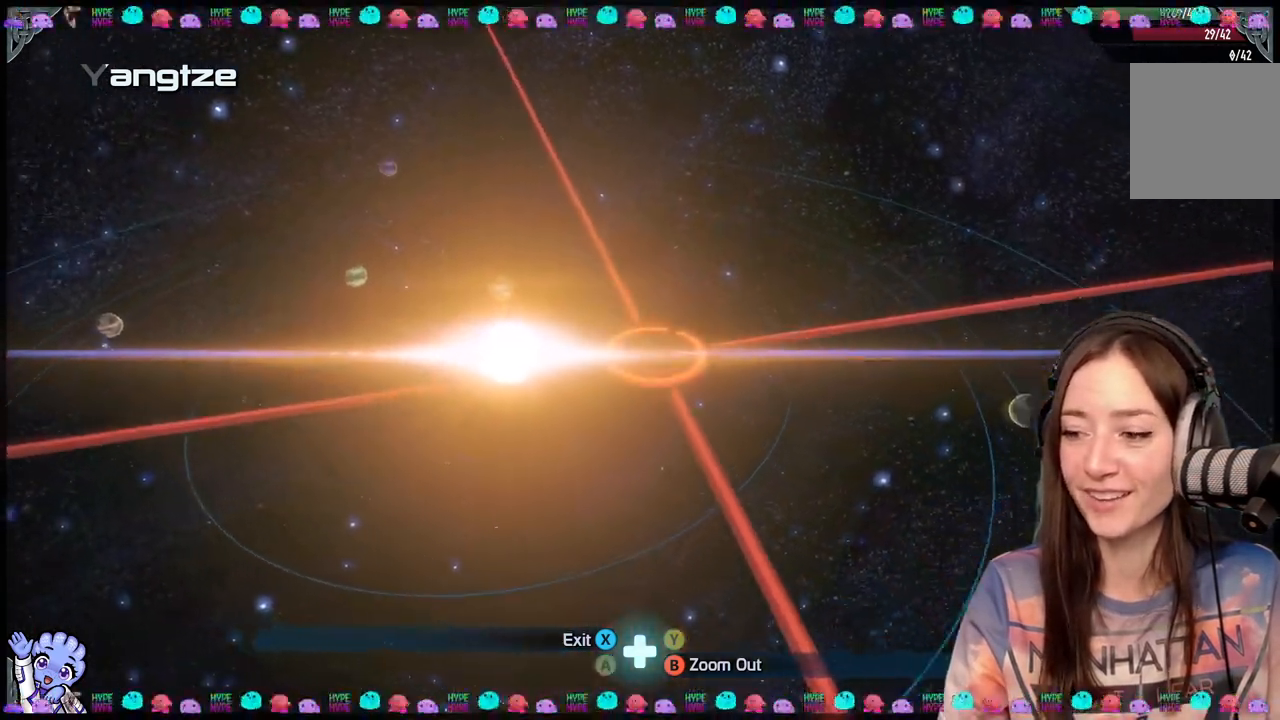
{"buttons": [], "left_stick": "down-right", "right_stick": "center", "events": []}
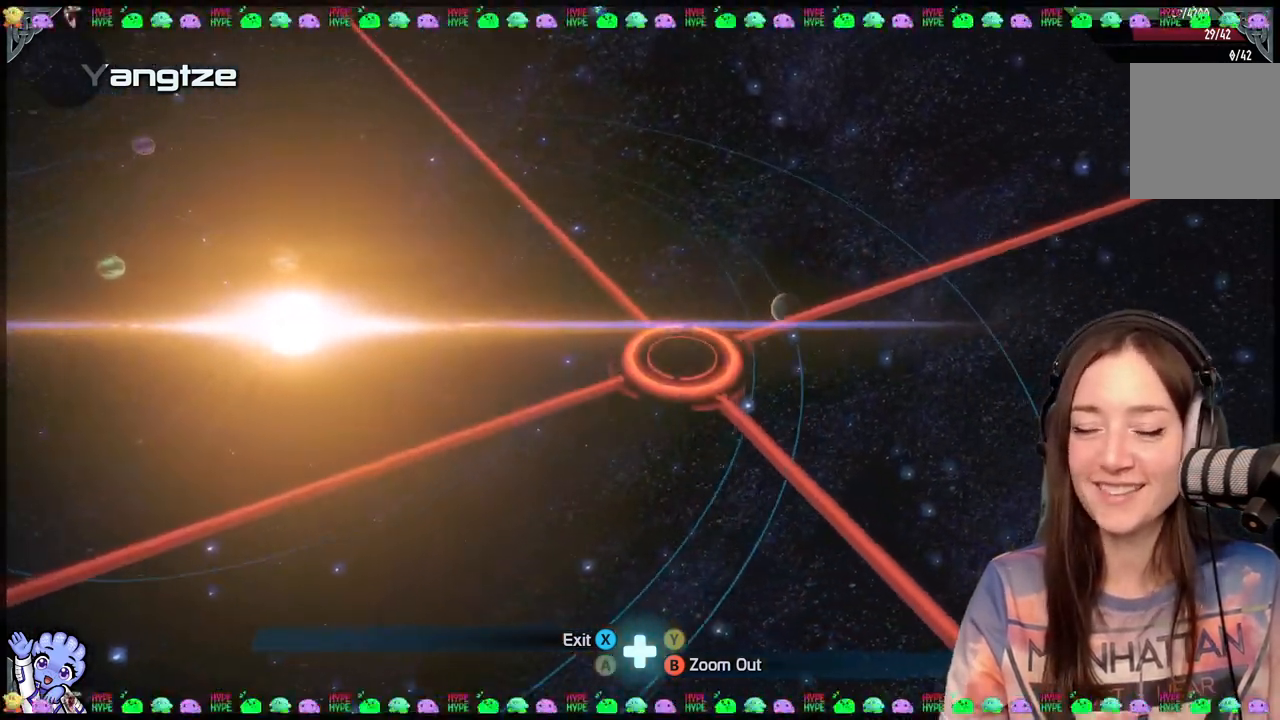
{"buttons": [], "left_stick": "center", "right_stick": "center", "events": [[183, "left_stick", "center"]]}